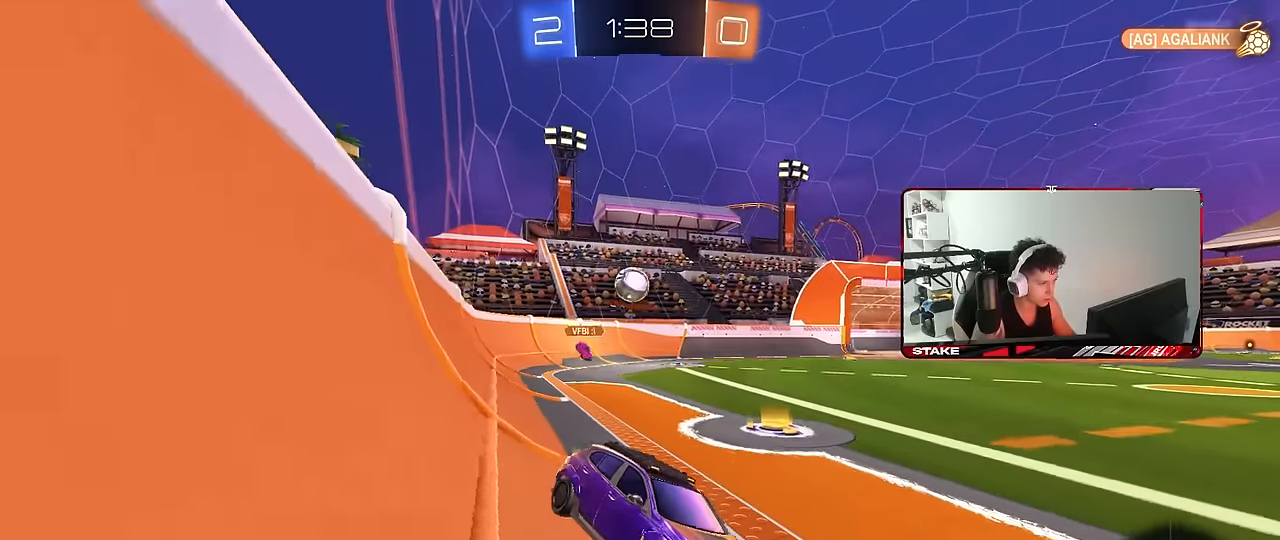
Gameplay with keyboard and mouse; each line is a JSON object with the keys and mouse buttons held at the frame after it. "events" lists presses ("down") and releases ("up") of "1", "2", "3", "4", "5", "a", "alt", "c", "caps_lock", "ctrl", "d", "e", "f", "g", "q", "r", "s", "shift", "space", "t", "tab", "v", "w", "x", "z", "mouse_left", "mouse_wheel" and "mouse_right" between this image and that frame as [ms after this image, input, new state], when the widget could be followed in between. "mouse_left", "mouse_wheel", "mouse_right" = the "left", "wheel", "right" buttons of the "mouse" list. No other keys are recorded. "wheel" means that the mouse wheel is clicked or scrolled. Mouse movement is not recorded.
{"keys": [], "mouse": [], "events": [[83, "a", "up"], [500, "w", "up"]]}
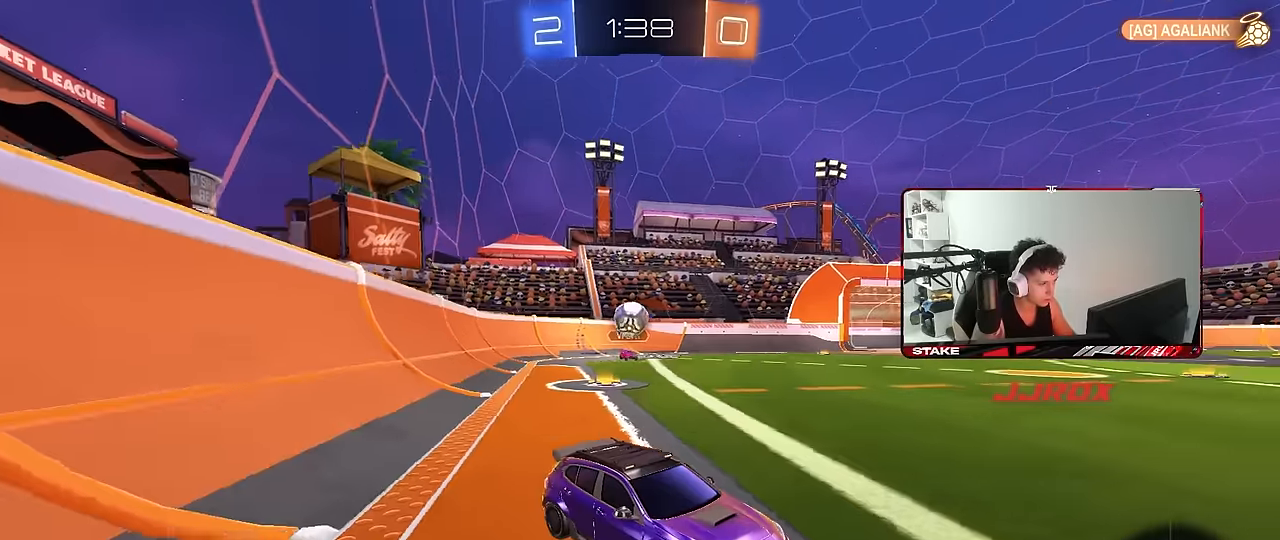
{"keys": ["d", "w"], "mouse": [], "events": [[100, "s", "down"], [183, "s", "up"], [233, "d", "down"], [333, "w", "down"]]}
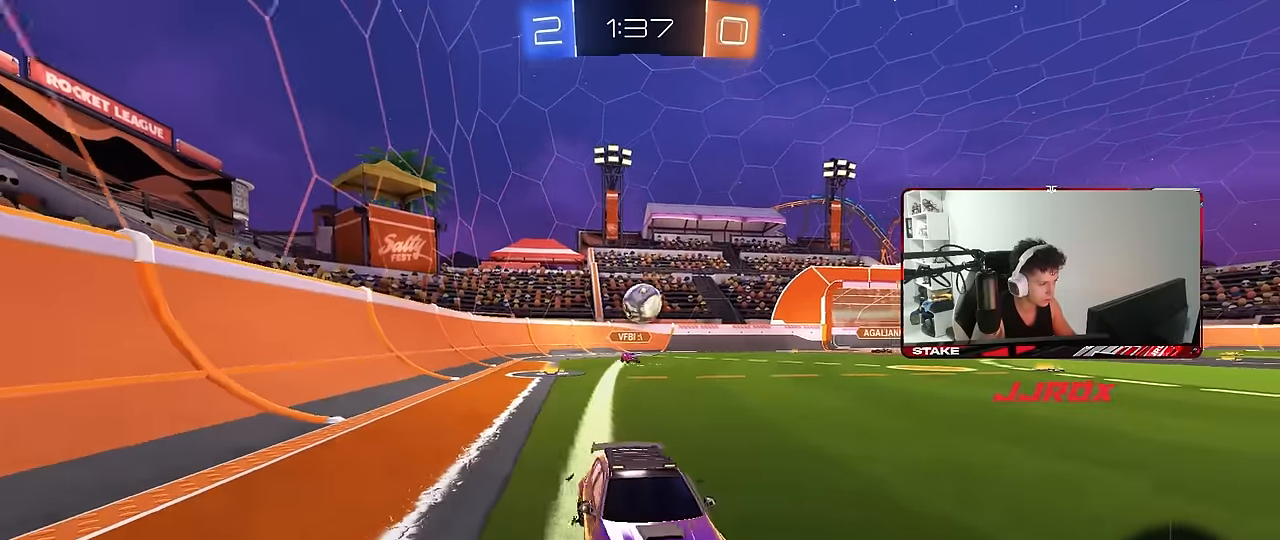
{"keys": ["a", "w"], "mouse": [], "events": [[16, "d", "up"], [116, "a", "down"], [350, "a", "up"], [450, "a", "down"]]}
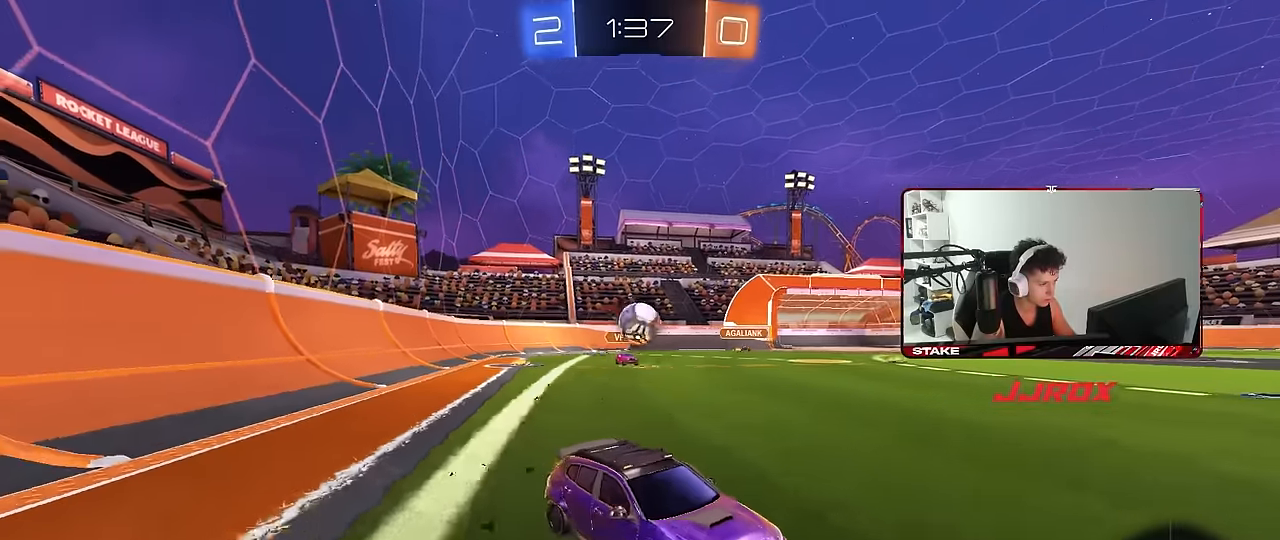
{"keys": ["w"], "mouse": ["left"], "events": [[133, "a", "up"], [416, "d", "down"], [466, "mouse_left", "down"], [500, "d", "up"]]}
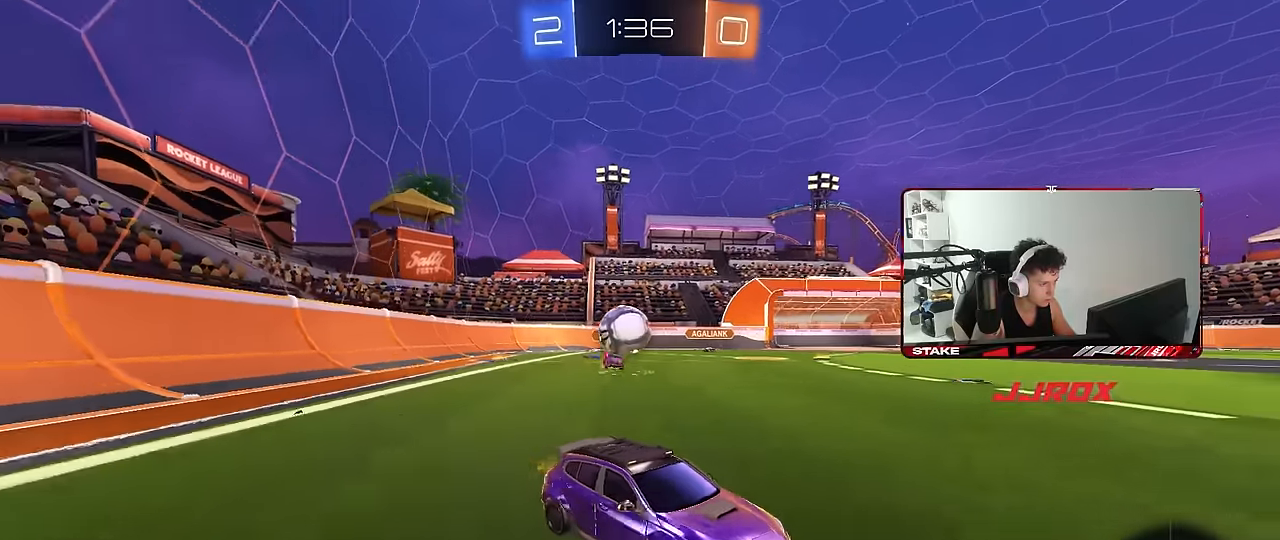
{"keys": ["w"], "mouse": [], "events": [[433, "mouse_left", "up"]]}
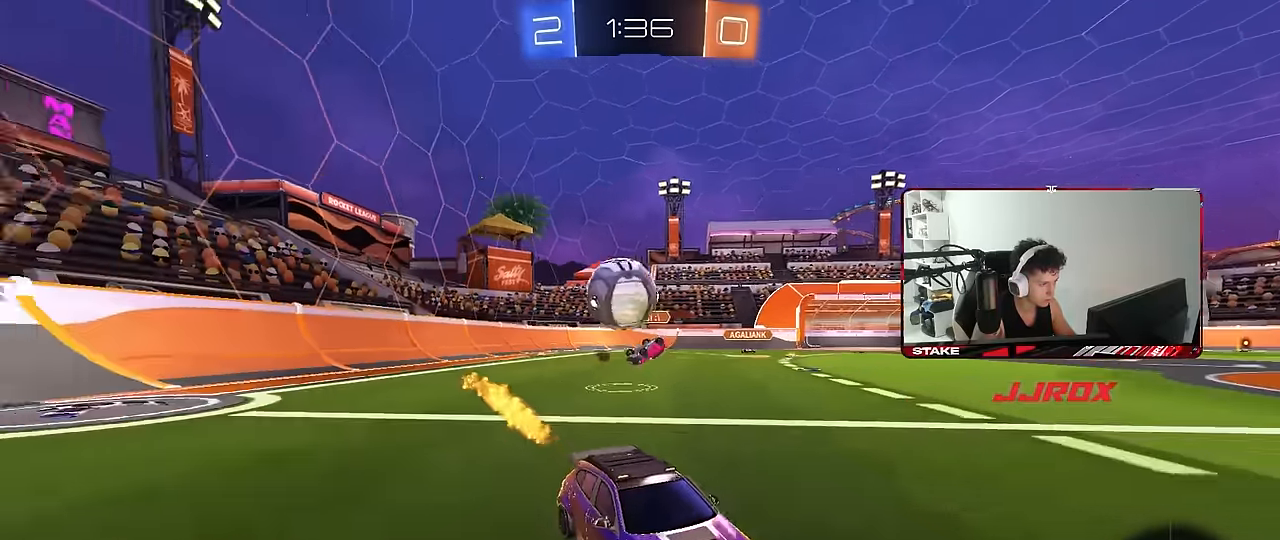
{"keys": [], "mouse": [], "events": [[66, "w", "up"], [117, "d", "down"], [150, "s", "down"], [350, "d", "up"], [400, "mouse_right", "down"], [483, "mouse_right", "up"], [483, "s", "up"]]}
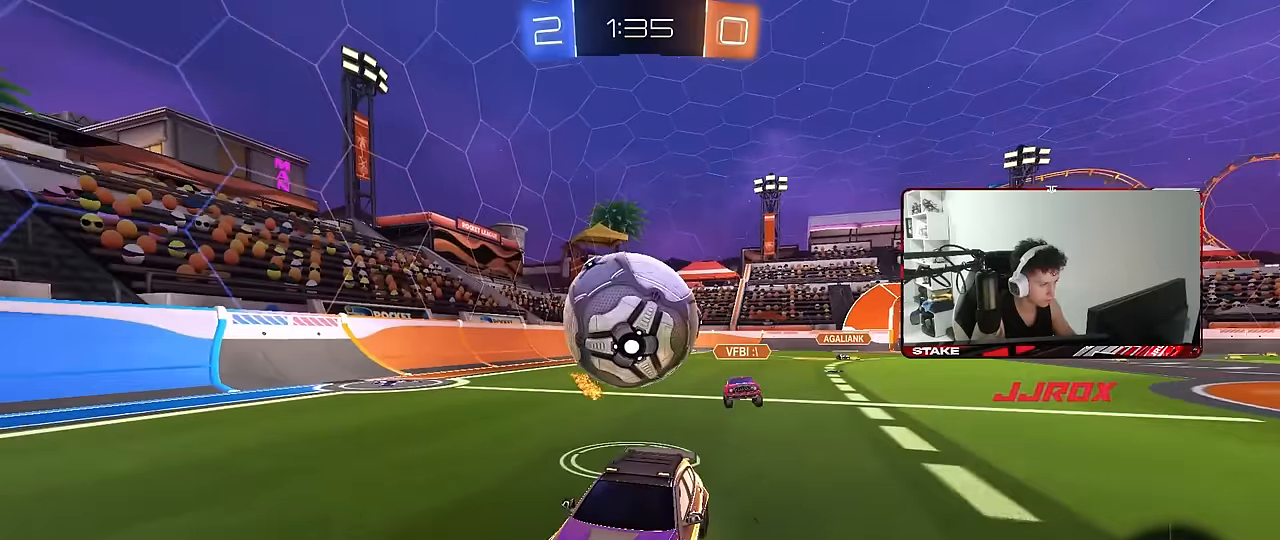
{"keys": ["d"], "mouse": [], "events": [[133, "d", "down"]]}
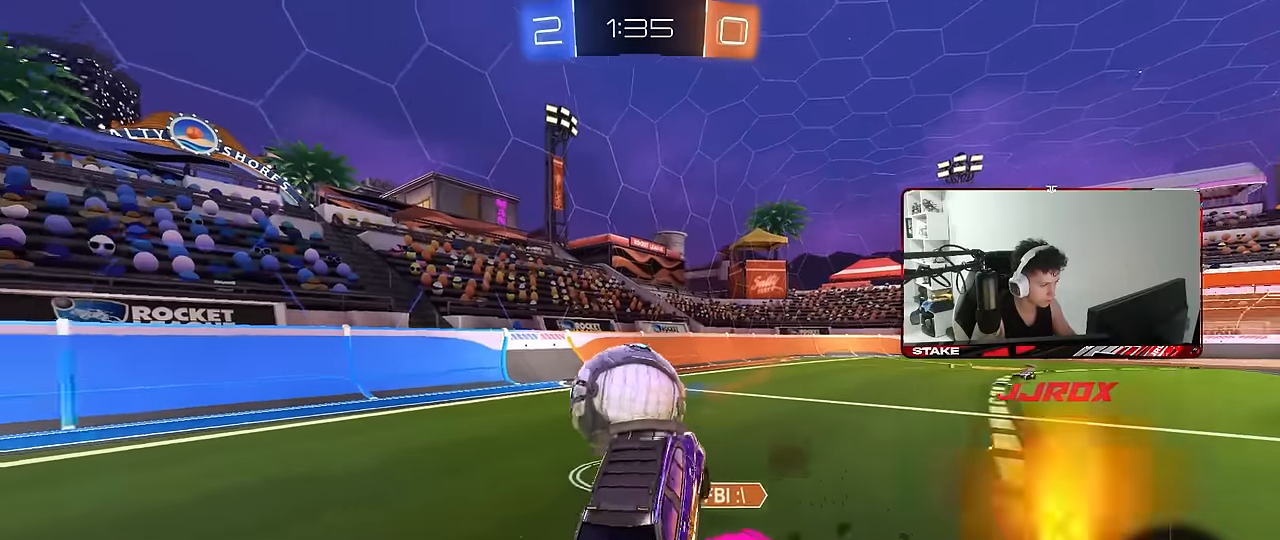
{"keys": ["d", "w"], "mouse": ["left", "right"], "events": [[50, "s", "down"], [183, "s", "up"], [383, "w", "down"], [417, "mouse_left", "down"], [417, "mouse_right", "down"]]}
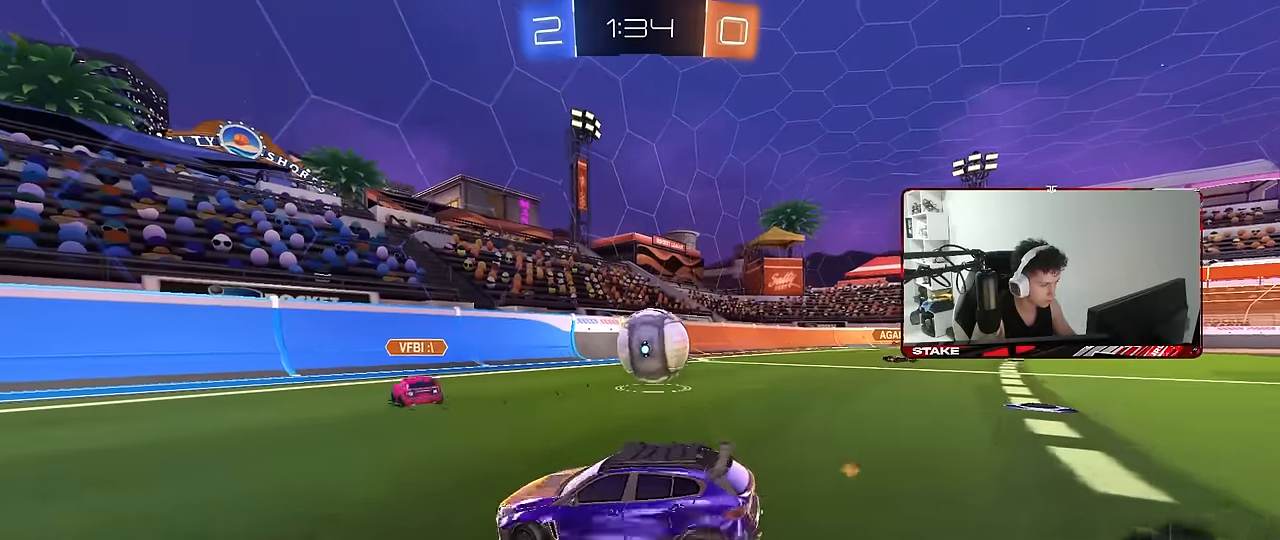
{"keys": ["d"], "mouse": ["left"], "events": [[17, "mouse_right", "up"], [67, "shift", "down"], [167, "shift", "up"], [400, "d", "up"], [483, "d", "down"], [483, "w", "up"]]}
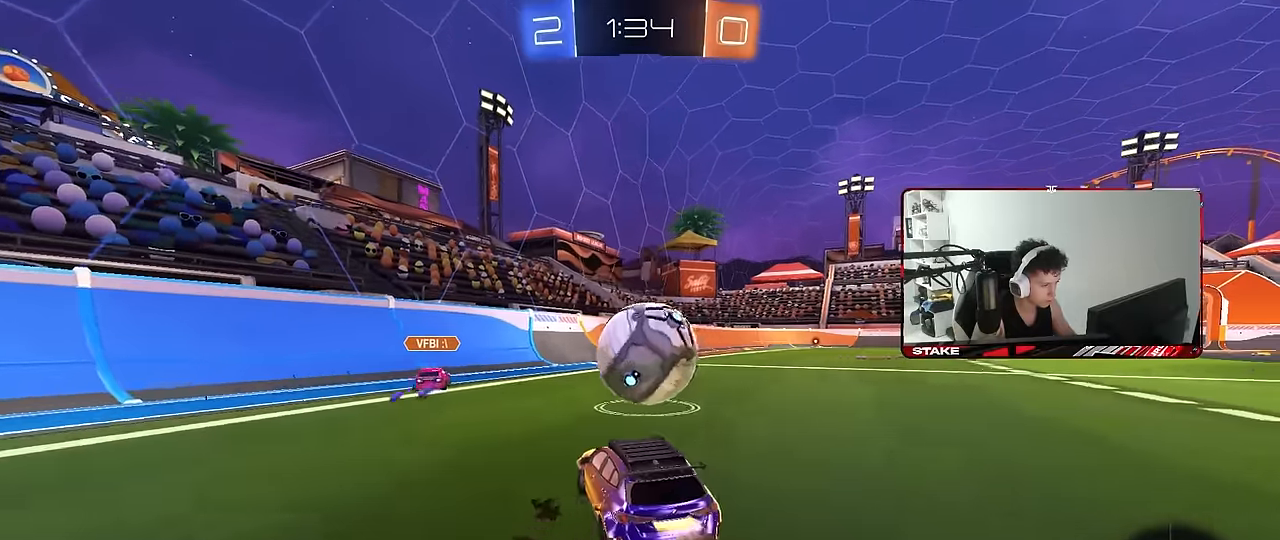
{"keys": ["d"], "mouse": ["left"], "events": [[33, "mouse_right", "down"], [83, "d", "up"], [133, "mouse_right", "up"], [267, "w", "down"], [317, "d", "down"], [367, "d", "up"], [417, "w", "up"], [467, "d", "down"]]}
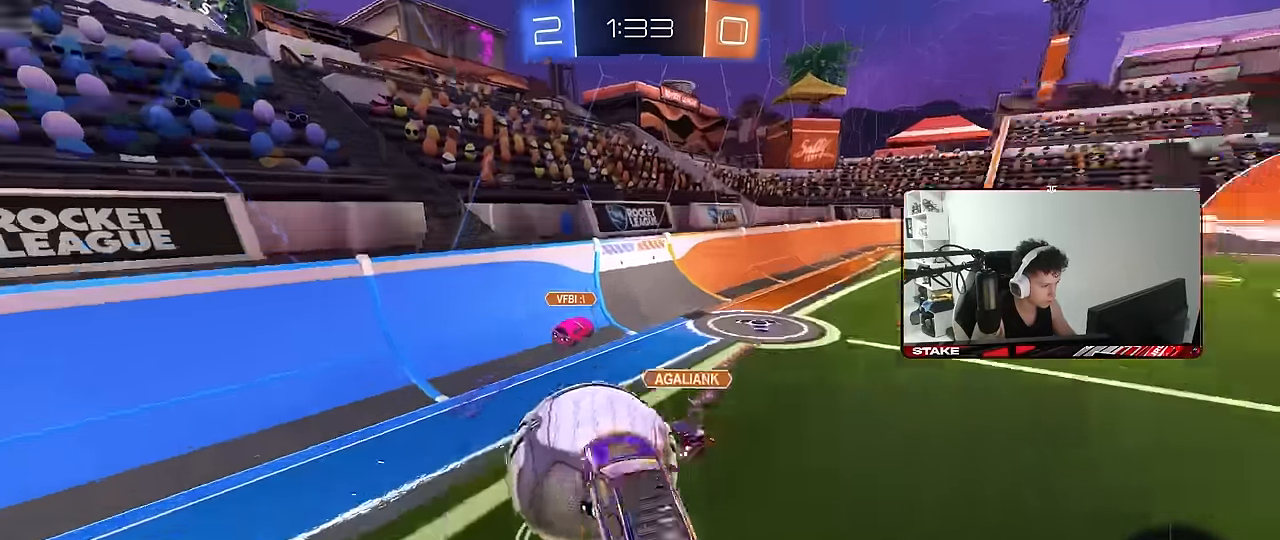
{"keys": ["a", "s", "shift"], "mouse": [], "events": [[100, "a", "down"], [100, "d", "up"], [100, "mouse_right", "down"], [100, "shift", "down"], [100, "w", "down"], [233, "mouse_left", "up"], [233, "s", "down"], [283, "mouse_right", "up"], [283, "w", "up"]]}
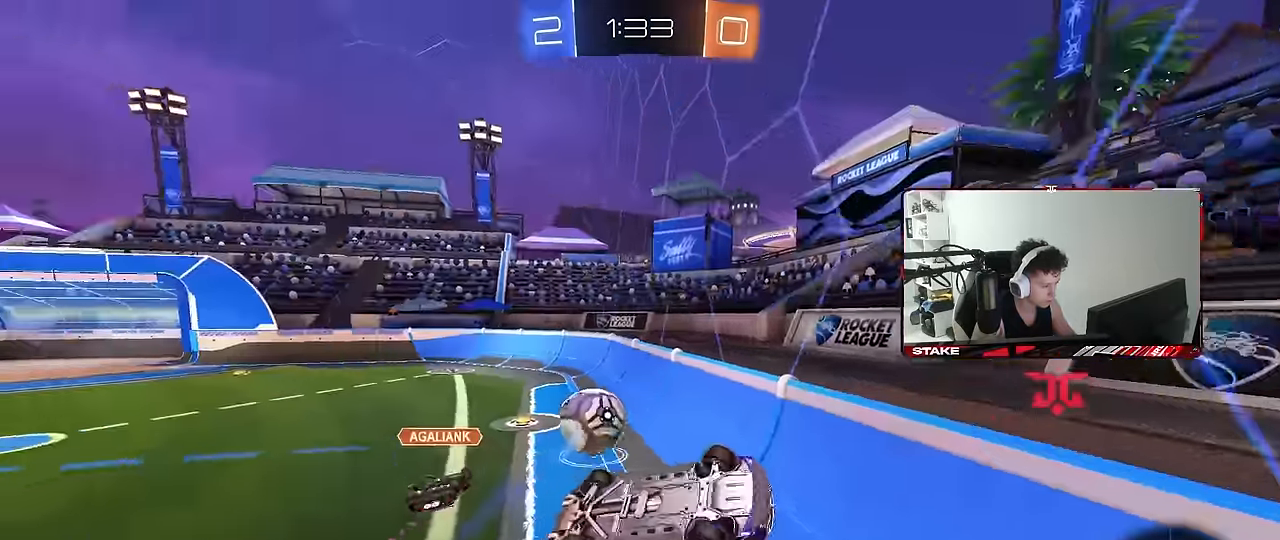
{"keys": ["s"], "mouse": ["wheel"], "events": [[250, "shift", "up"], [300, "a", "up"], [483, "mouse_wheel", "down"]]}
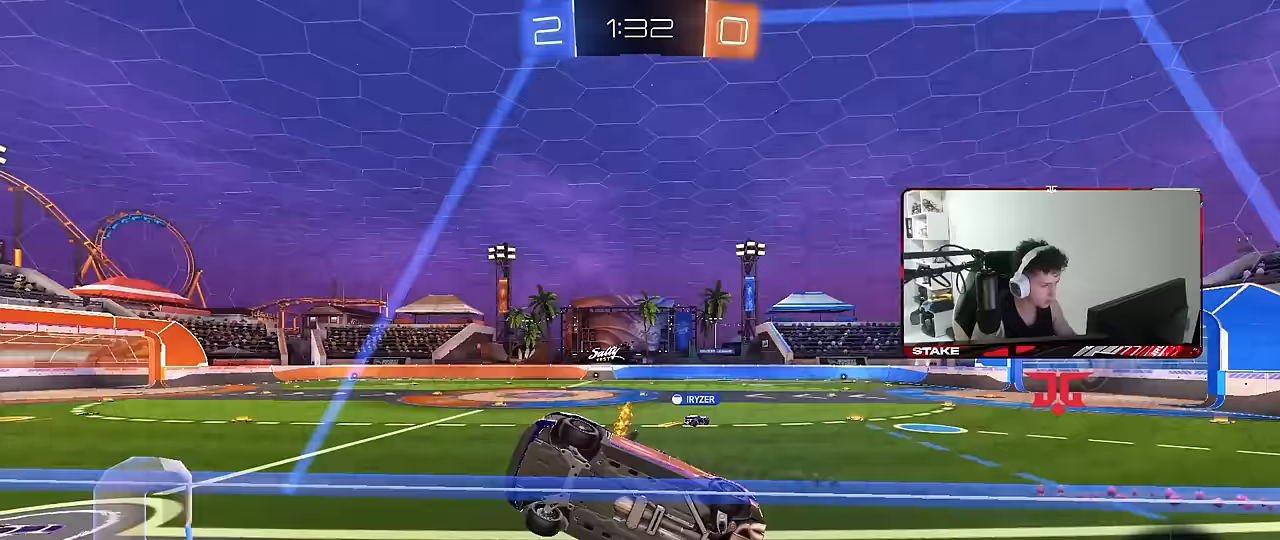
{"keys": ["a", "s"], "mouse": ["wheel"], "events": [[267, "d", "down"], [450, "d", "up"], [500, "a", "down"]]}
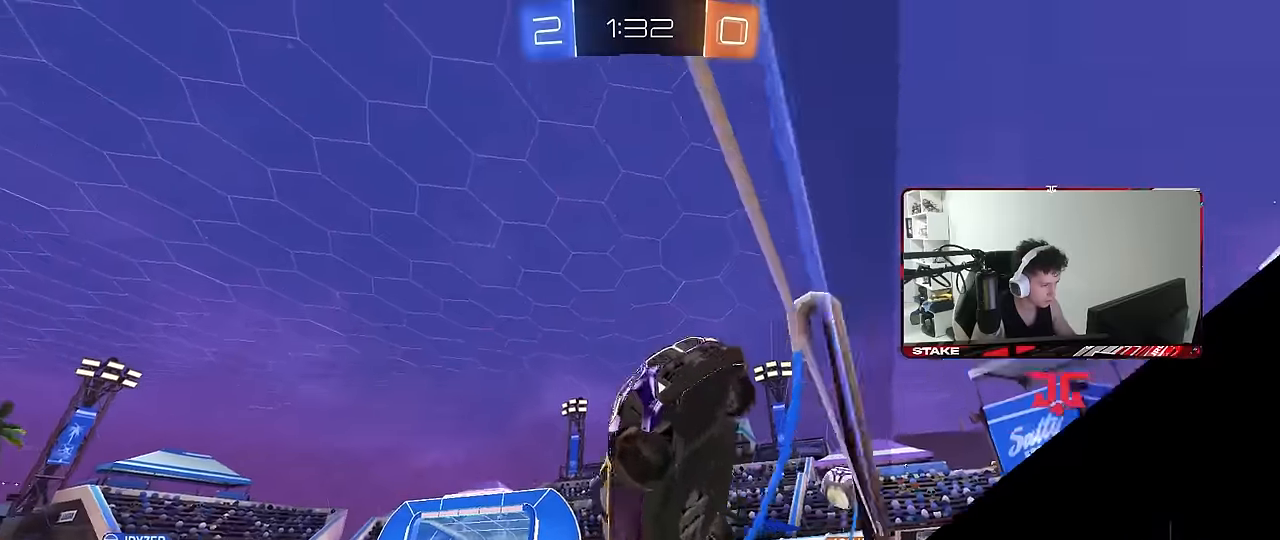
{"keys": ["d", "s", "shift"], "mouse": ["wheel"], "events": [[283, "a", "up"], [383, "d", "down"], [467, "shift", "down"]]}
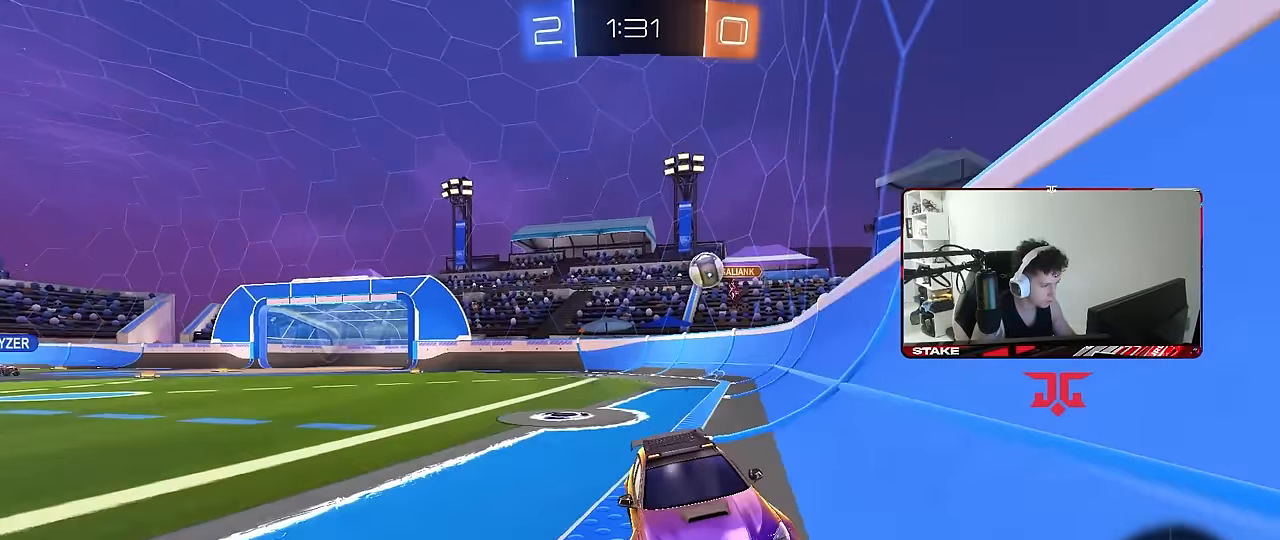
{"keys": ["d", "s"], "mouse": ["wheel"], "events": [[67, "shift", "up"], [300, "d", "up"], [400, "d", "down"]]}
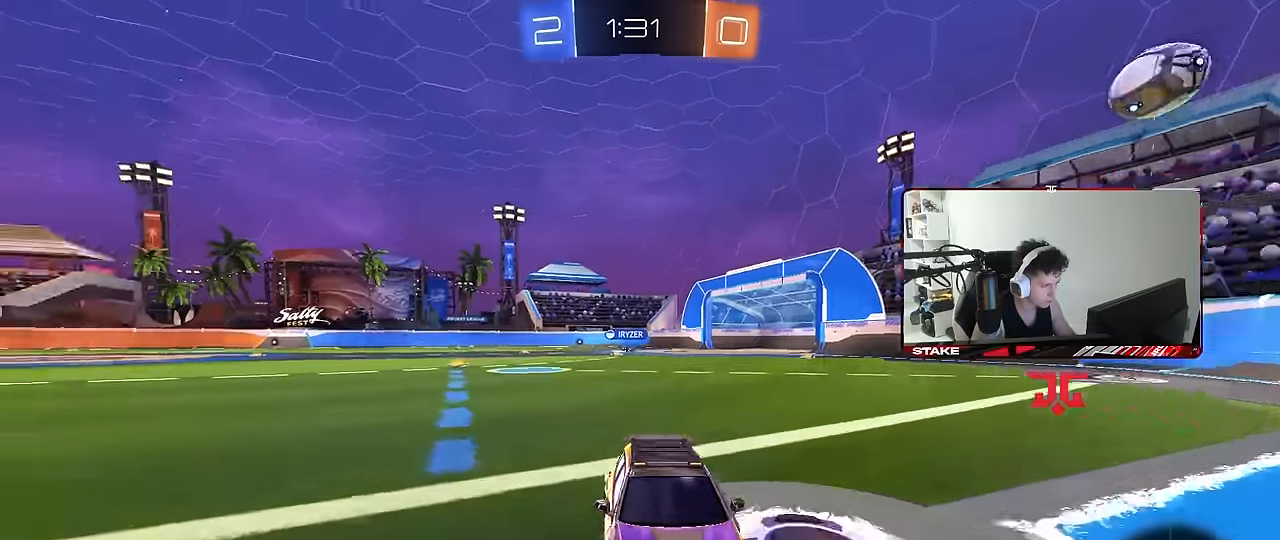
{"keys": ["a", "shift", "w"], "mouse": [], "events": [[83, "d", "up"], [83, "mouse_right", "down"], [150, "mouse_right", "up"], [167, "mouse_wheel", "up"], [217, "mouse_right", "down"], [367, "s", "up"], [450, "mouse_right", "up"], [450, "shift", "down"], [500, "a", "down"], [500, "w", "down"]]}
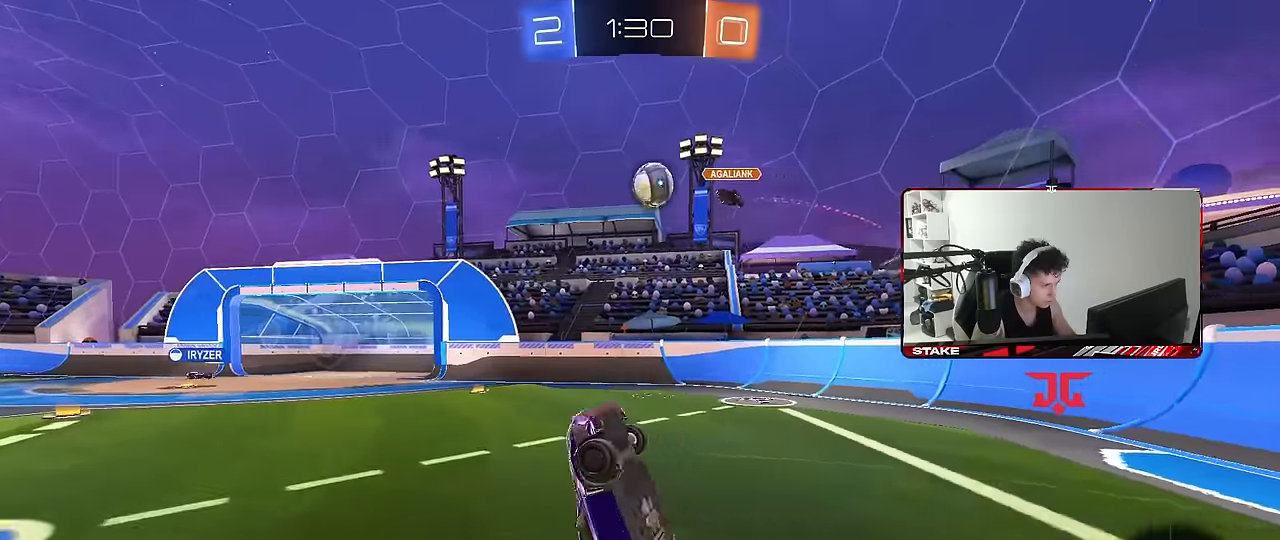
{"keys": ["a", "w"], "mouse": [], "events": [[50, "space", "down"], [183, "space", "up"], [283, "space", "down"], [383, "space", "up"], [467, "shift", "up"]]}
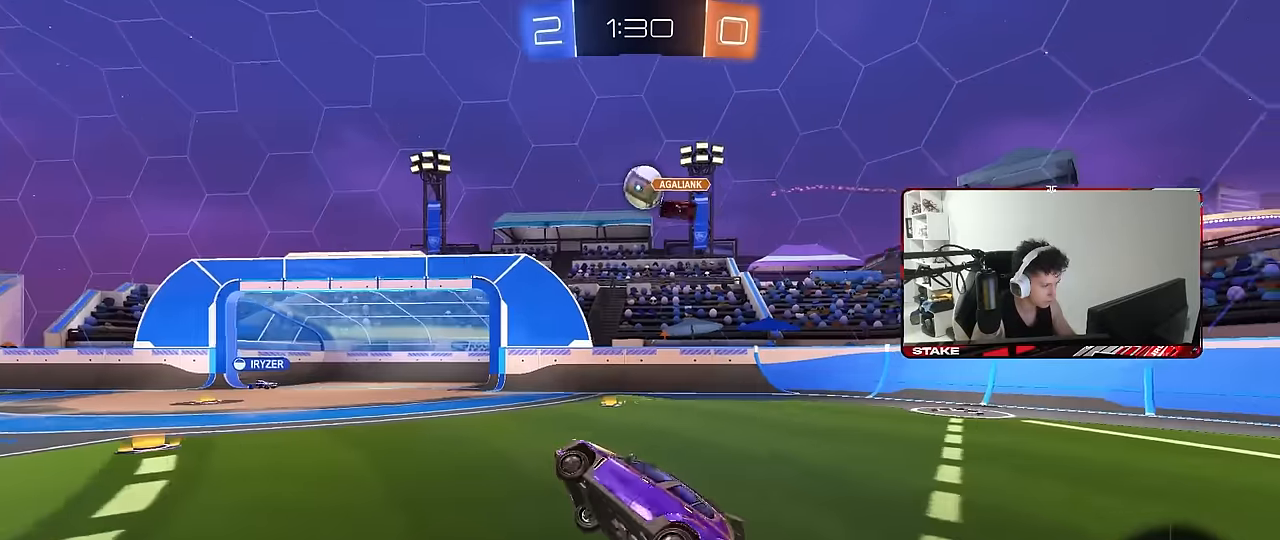
{"keys": ["d", "w"], "mouse": [], "events": [[17, "a", "up"], [67, "d", "down"], [200, "d", "up"], [433, "d", "down"]]}
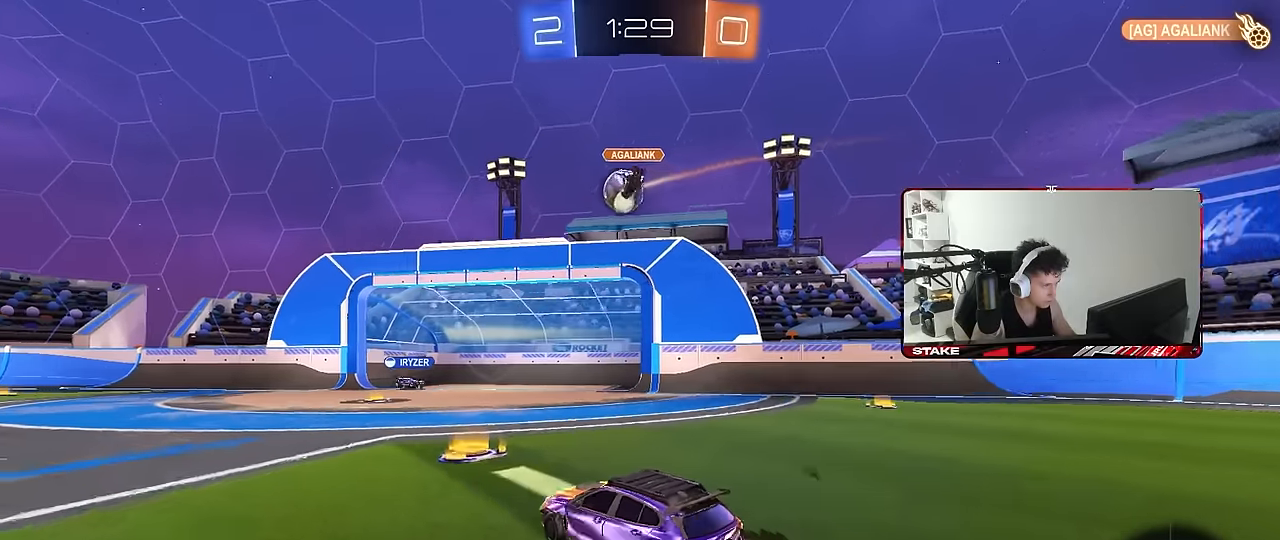
{"keys": [], "mouse": [], "events": [[33, "d", "up"], [167, "d", "down"], [317, "a", "down"], [317, "d", "up"], [400, "w", "up"], [450, "a", "up"]]}
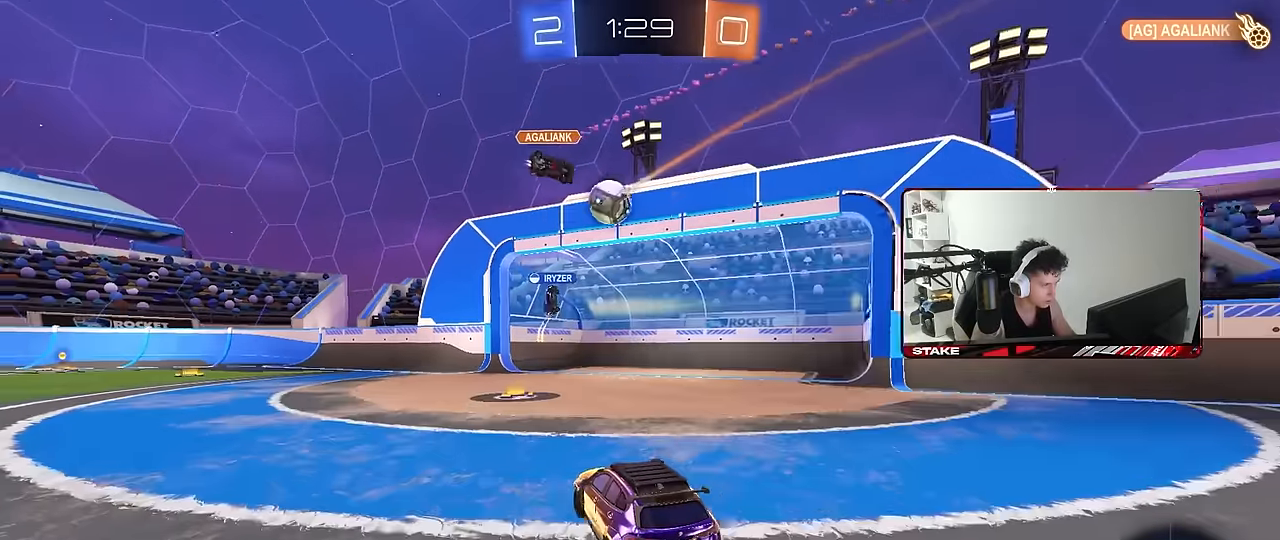
{"keys": ["a", "shift", "w"], "mouse": [], "events": [[383, "a", "down"], [417, "shift", "down"], [467, "w", "down"]]}
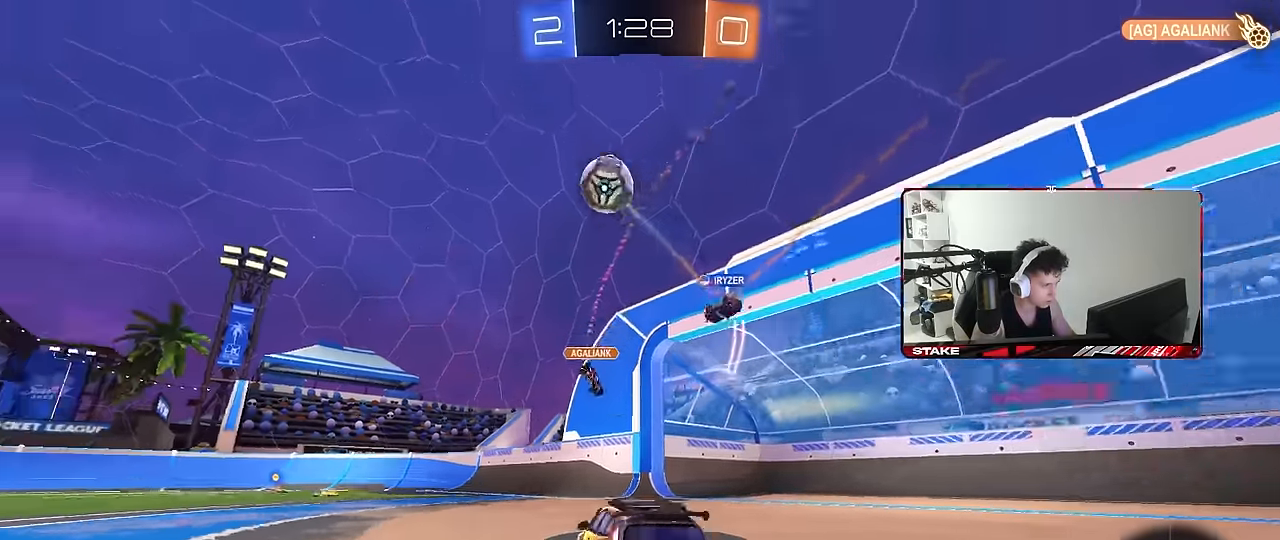
{"keys": ["w"], "mouse": ["left"], "events": [[67, "shift", "up"], [117, "a", "up"], [117, "d", "down"], [200, "d", "up"], [200, "space", "down"], [250, "a", "down"], [350, "a", "up"], [400, "mouse_left", "down"], [400, "space", "up"]]}
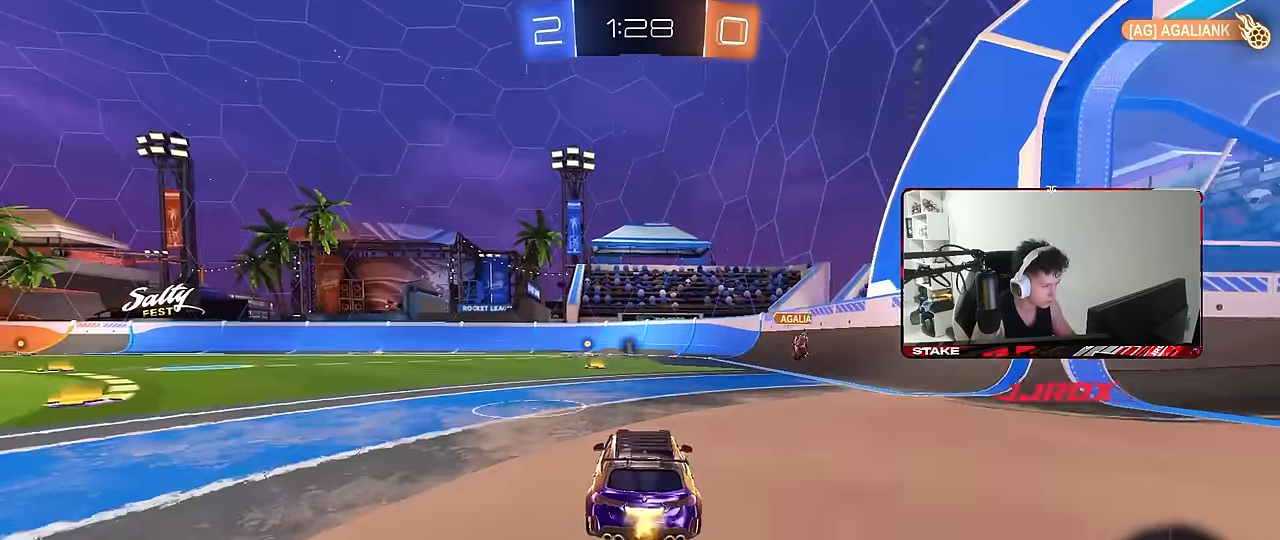
{"keys": ["d", "s"], "mouse": [], "events": [[33, "mouse_left", "up"], [133, "a", "down"], [133, "mouse_right", "down"], [167, "mouse_right", "up"], [217, "a", "up"], [217, "d", "down"], [267, "d", "up"], [267, "w", "up"], [367, "mouse_left", "down"], [400, "d", "down"], [500, "mouse_left", "up"], [500, "s", "down"]]}
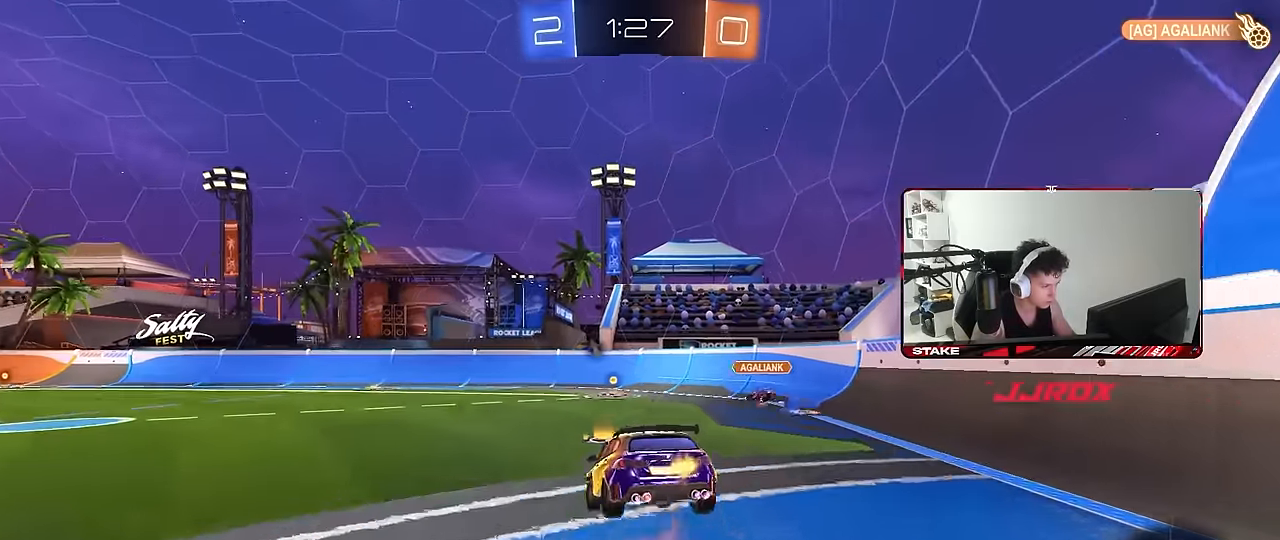
{"keys": ["w"], "mouse": [], "events": [[100, "d", "up"], [200, "space", "down"], [233, "d", "down"], [283, "a", "down"], [333, "d", "up"], [333, "s", "up"], [333, "space", "up"], [433, "a", "up"], [483, "w", "down"]]}
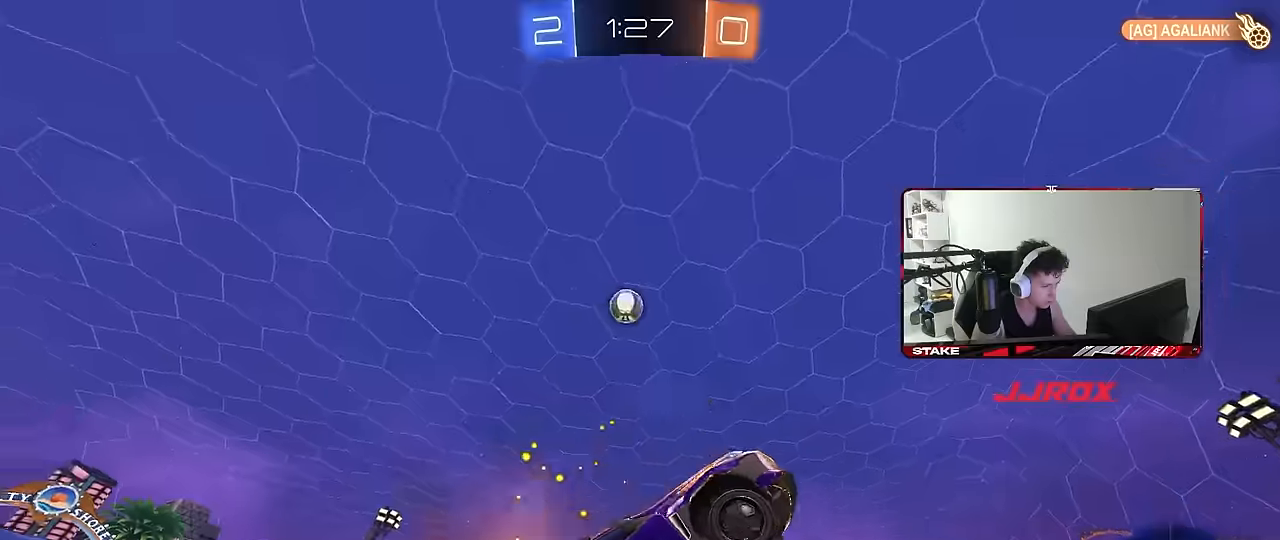
{"keys": ["d"], "mouse": [], "events": [[66, "mouse_right", "down"], [166, "d", "down"], [166, "mouse_right", "up"], [200, "shift", "down"], [350, "d", "up"], [350, "shift", "up"], [400, "d", "down"], [483, "w", "up"]]}
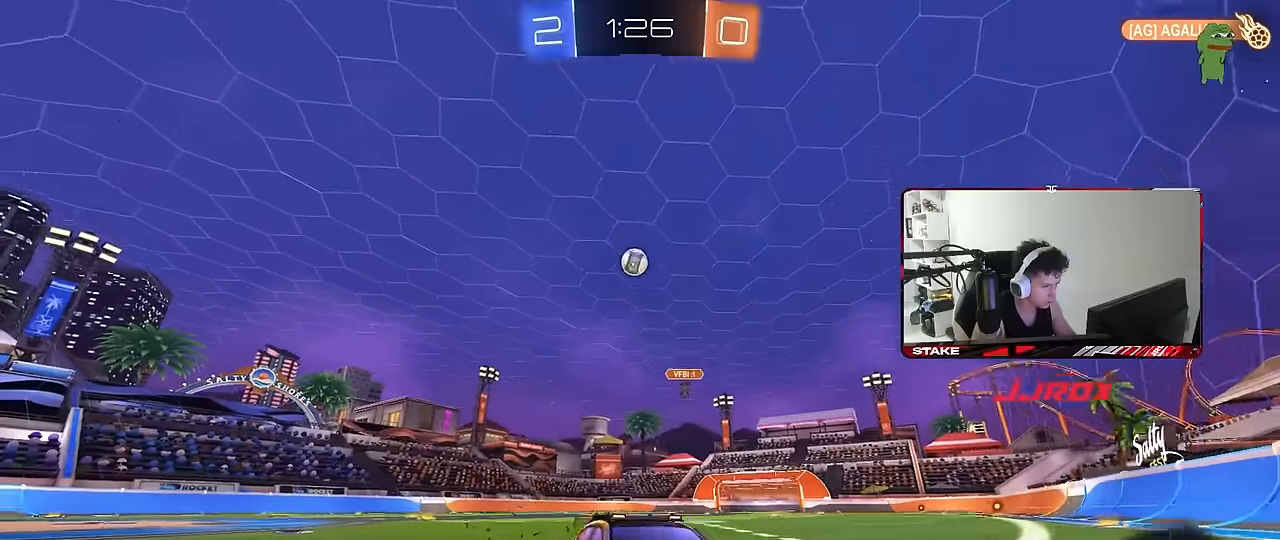
{"keys": ["d", "w"], "mouse": [], "events": [[216, "a", "down"], [216, "d", "up"], [216, "w", "down"], [266, "w", "up"], [316, "shift", "down"], [366, "a", "up"], [366, "d", "down"], [366, "shift", "up"], [416, "w", "down"]]}
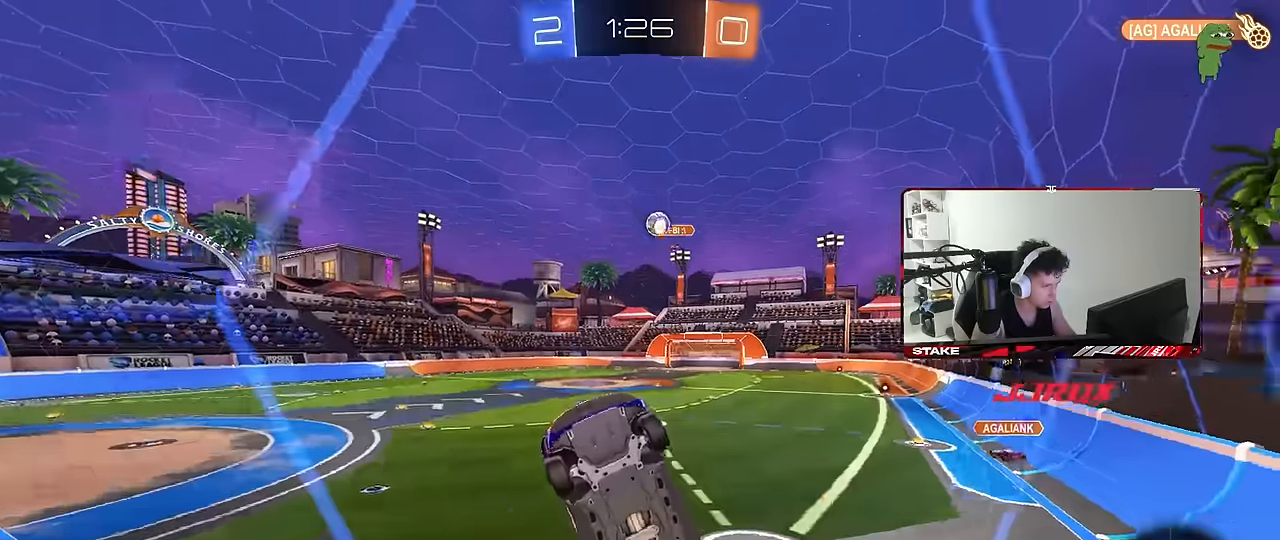
{"keys": ["d", "w"], "mouse": [], "events": []}
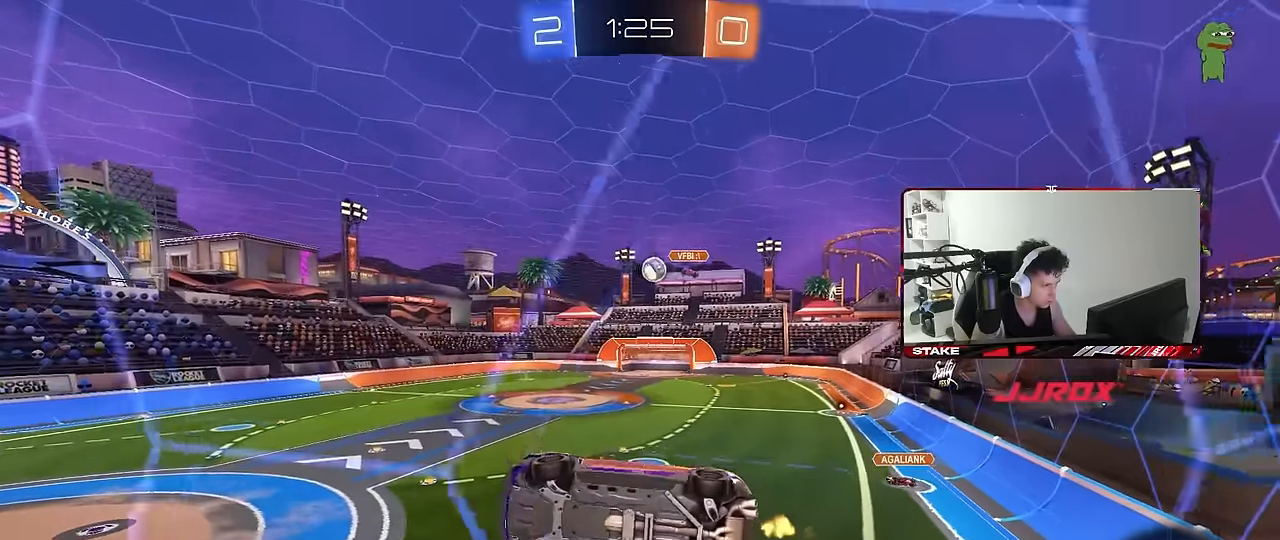
{"keys": ["s"], "mouse": [], "events": [[116, "d", "up"], [400, "w", "up"], [483, "s", "down"]]}
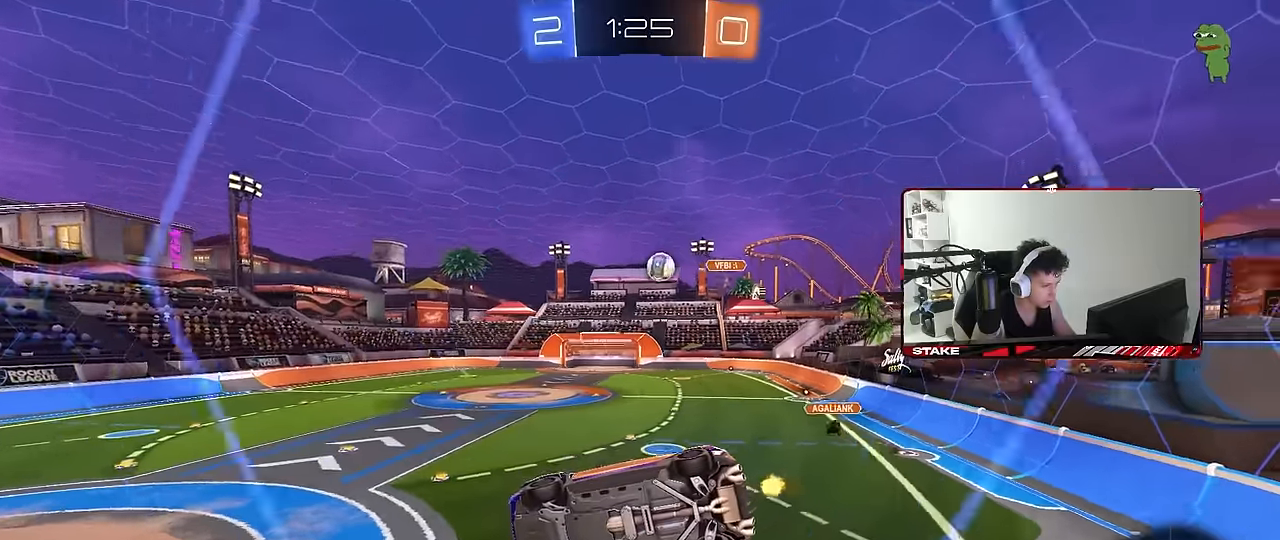
{"keys": ["w"], "mouse": [], "events": [[33, "a", "down"], [133, "a", "up"], [133, "s", "up"], [266, "w", "down"], [366, "a", "down"], [500, "a", "up"]]}
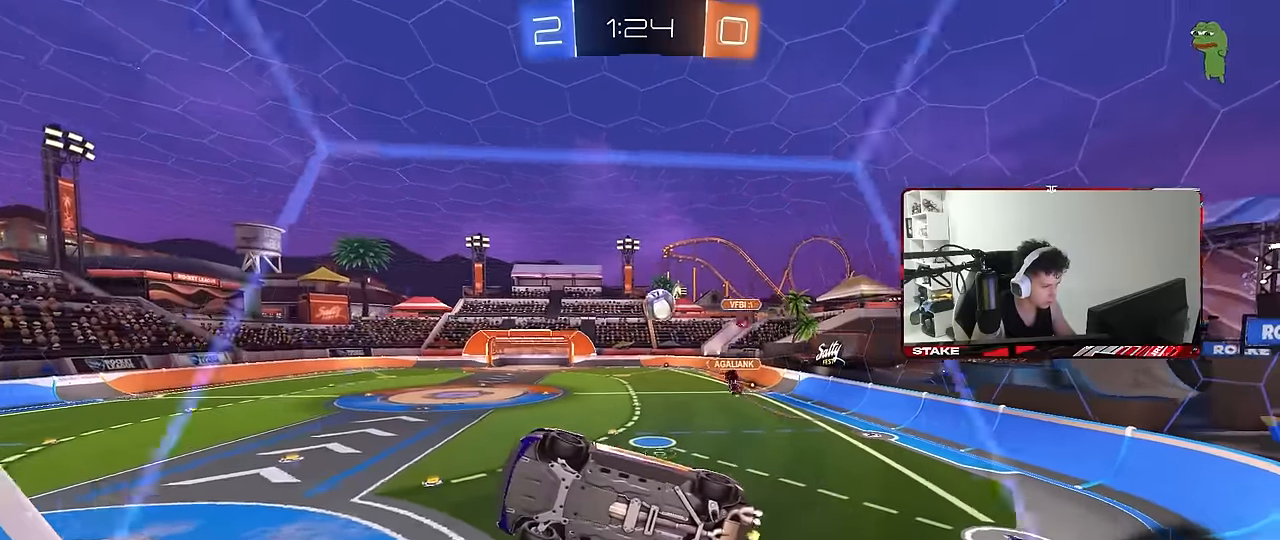
{"keys": ["d", "w"], "mouse": ["left"], "events": [[100, "d", "down"], [183, "d", "up"], [466, "d", "down"], [466, "mouse_left", "down"]]}